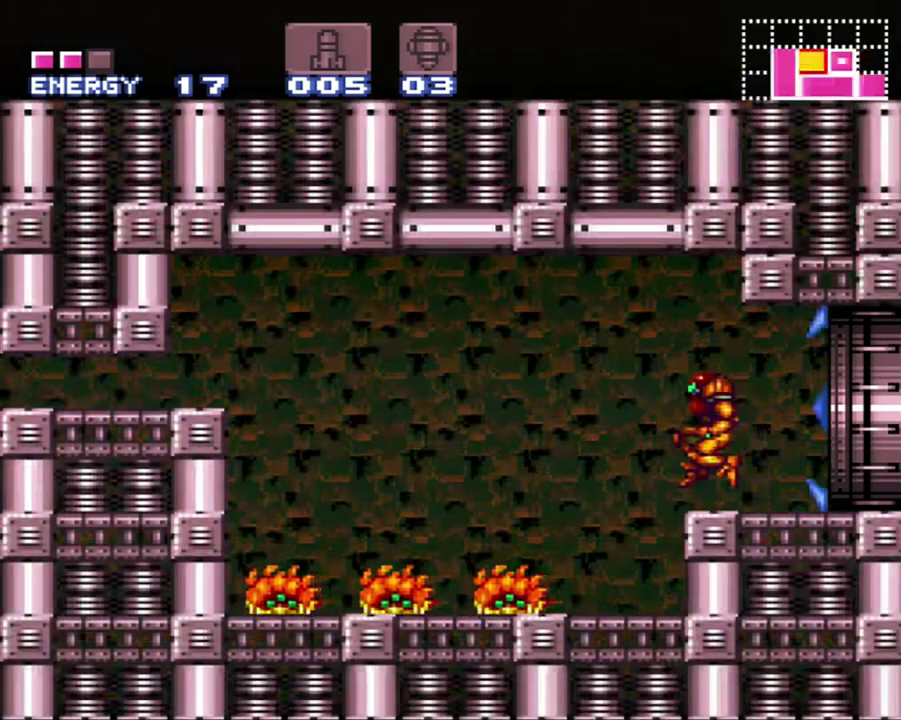
Gameplay with a controller (Nintendo layout); each line is a JSON object with the inputs held at the frame after it. "events" lists button and stick changes between this image and that frame as [ms after this image, input, new state], when the widget could be followed in between. Not read: L3 R3.
{"buttons": ["A", "DPAD_LEFT"], "events": [[367, "B", "up"]]}
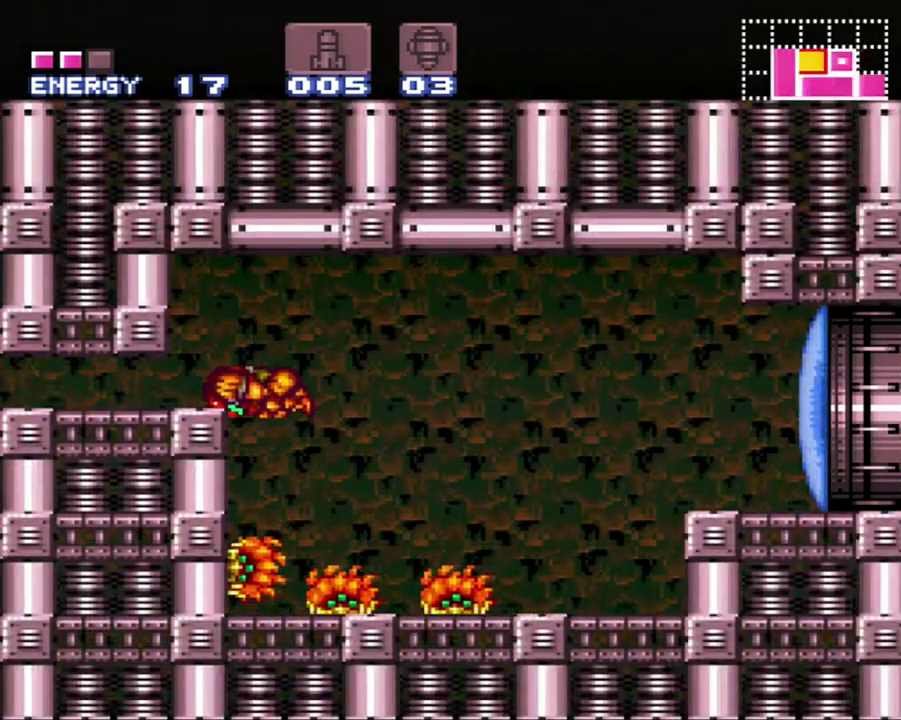
{"buttons": [], "events": [[33, "A", "up"], [83, "DPAD_LEFT", "up"]]}
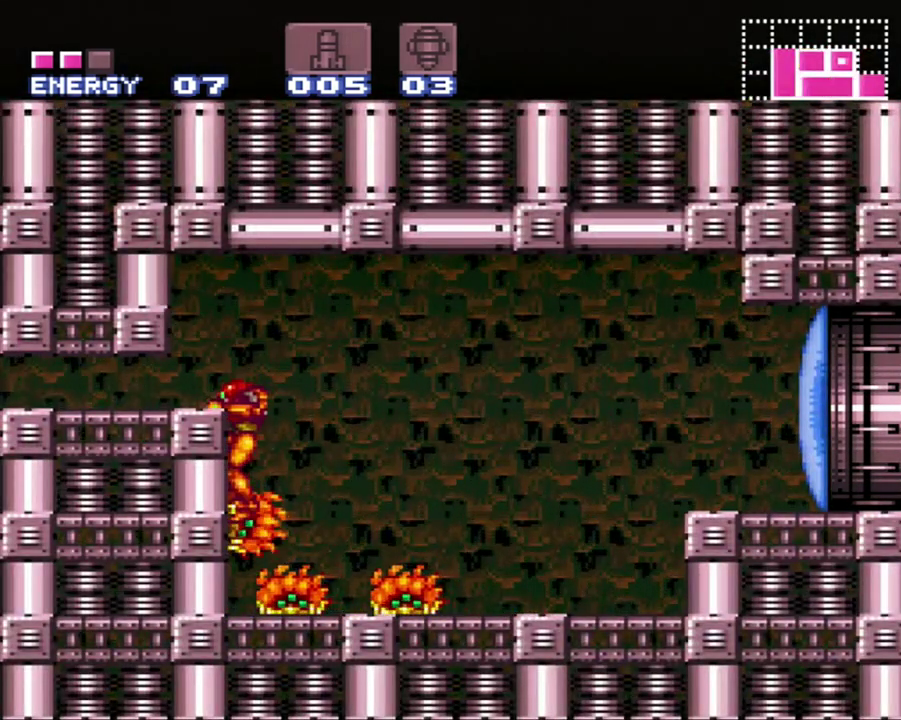
{"buttons": ["B", "DPAD_LEFT"], "events": [[233, "B", "down"], [367, "DPAD_LEFT", "down"]]}
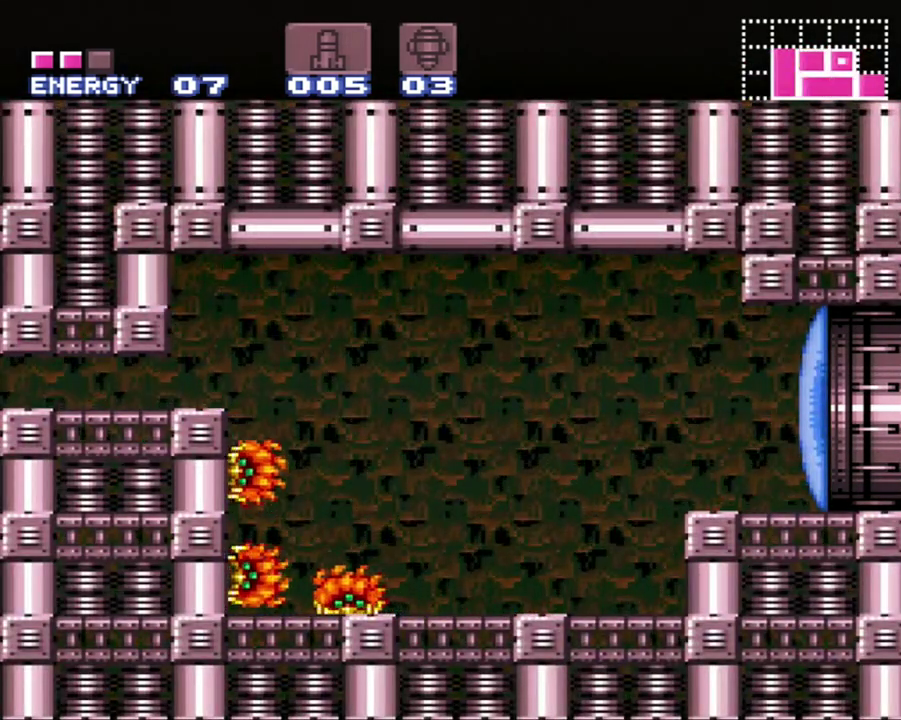
{"buttons": [], "events": [[117, "B", "up"], [117, "DPAD_LEFT", "up"], [200, "DPAD_DOWN", "down"], [467, "DPAD_DOWN", "up"]]}
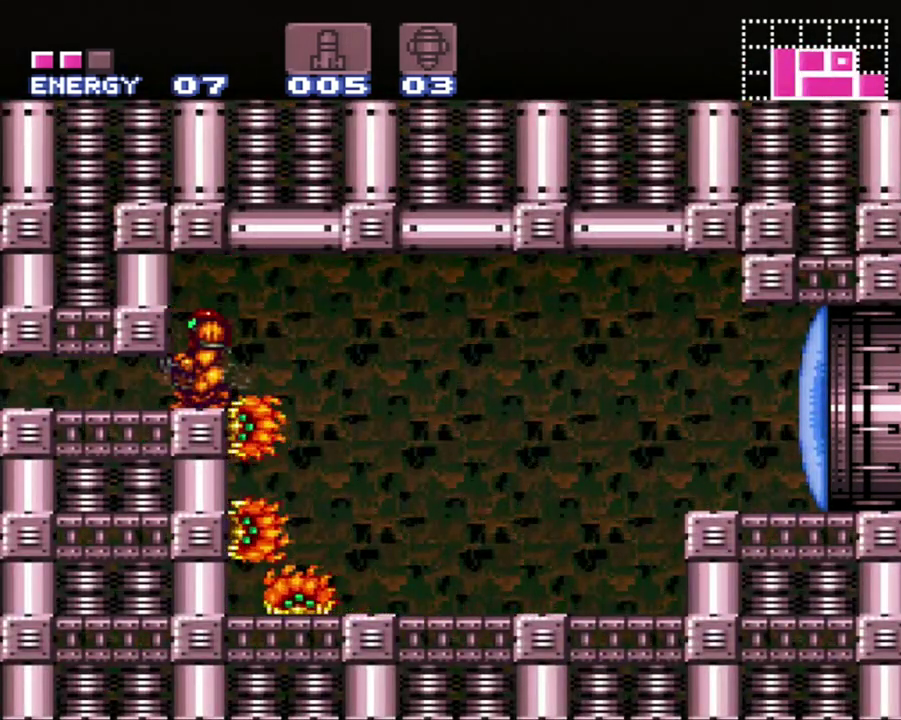
{"buttons": ["DPAD_LEFT"], "events": [[17, "DPAD_DOWN", "down"], [150, "DPAD_DOWN", "up"], [217, "DPAD_DOWN", "down"], [217, "DPAD_LEFT", "down"], [300, "DPAD_DOWN", "up"]]}
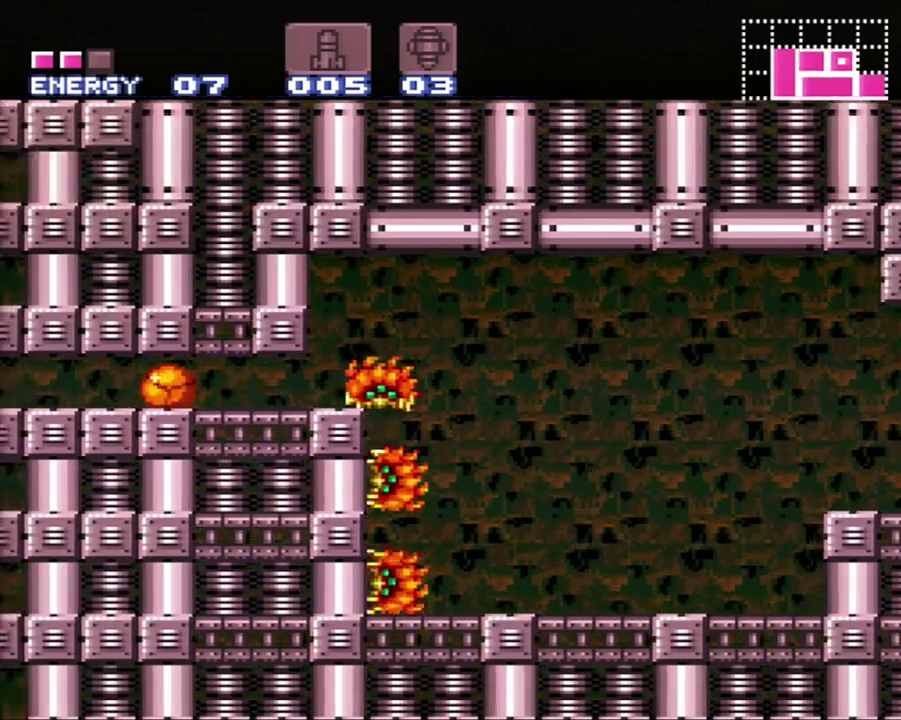
{"buttons": [], "events": [[417, "DPAD_LEFT", "up"]]}
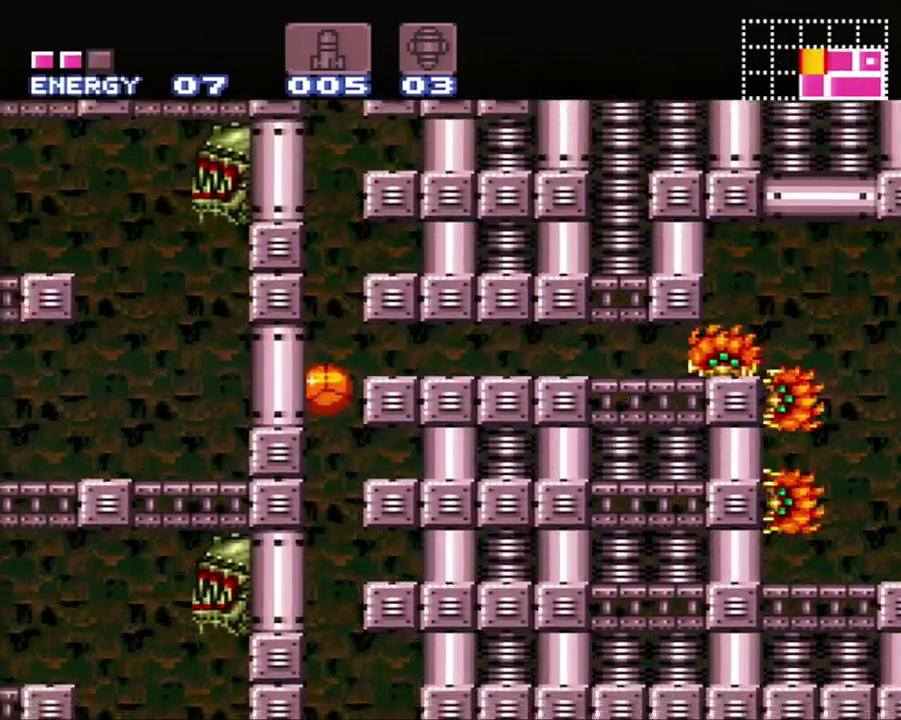
{"buttons": ["DPAD_RIGHT"], "events": [[367, "DPAD_RIGHT", "down"]]}
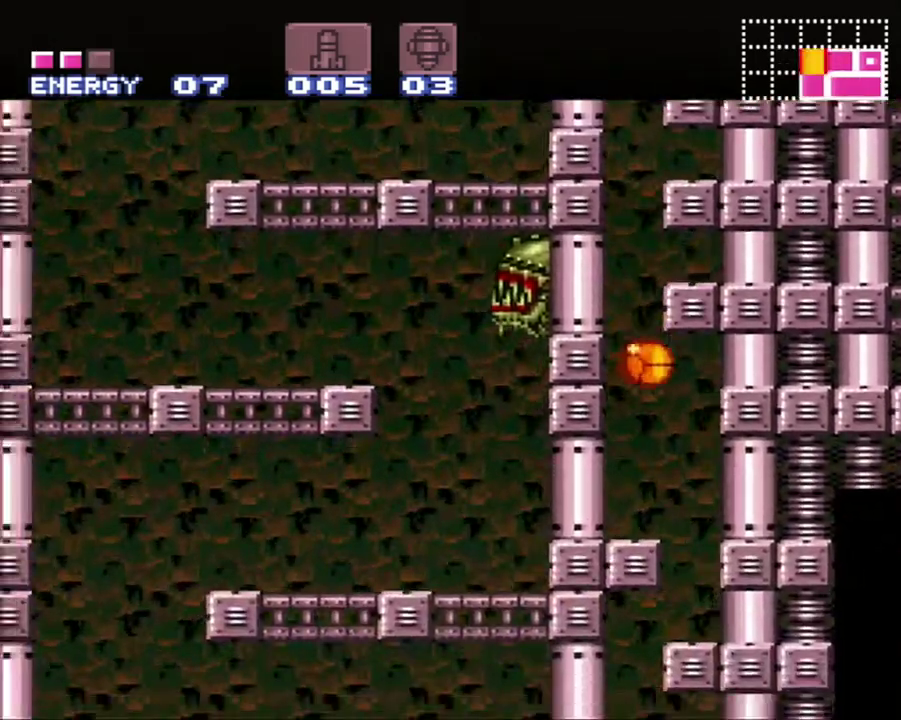
{"buttons": ["DPAD_LEFT"], "events": [[233, "DPAD_RIGHT", "up"], [300, "DPAD_LEFT", "down"]]}
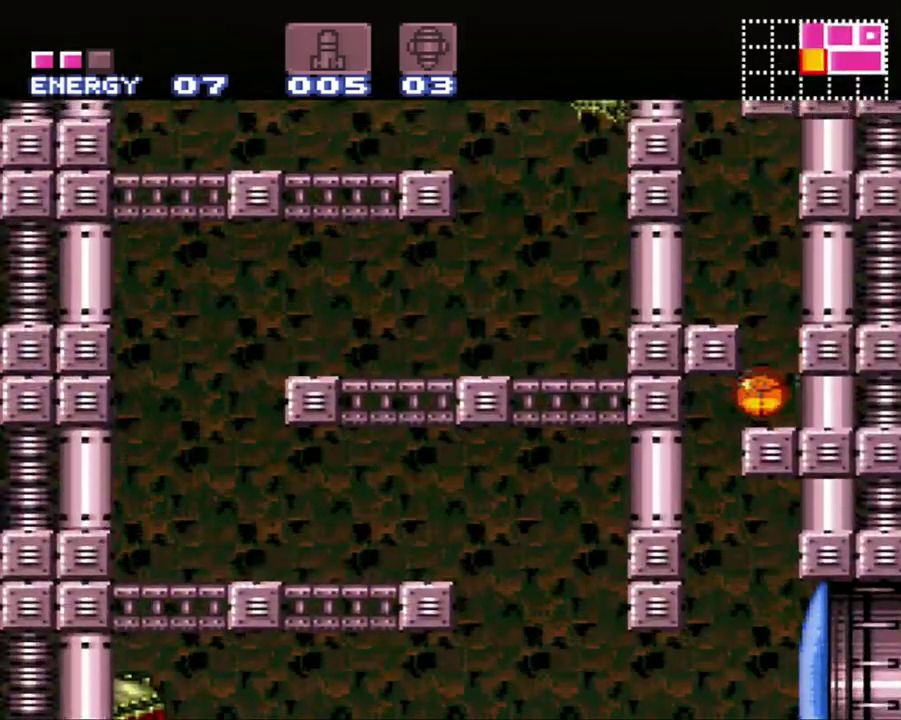
{"buttons": ["DPAD_UP"], "events": [[333, "DPAD_LEFT", "up"], [417, "DPAD_UP", "down"]]}
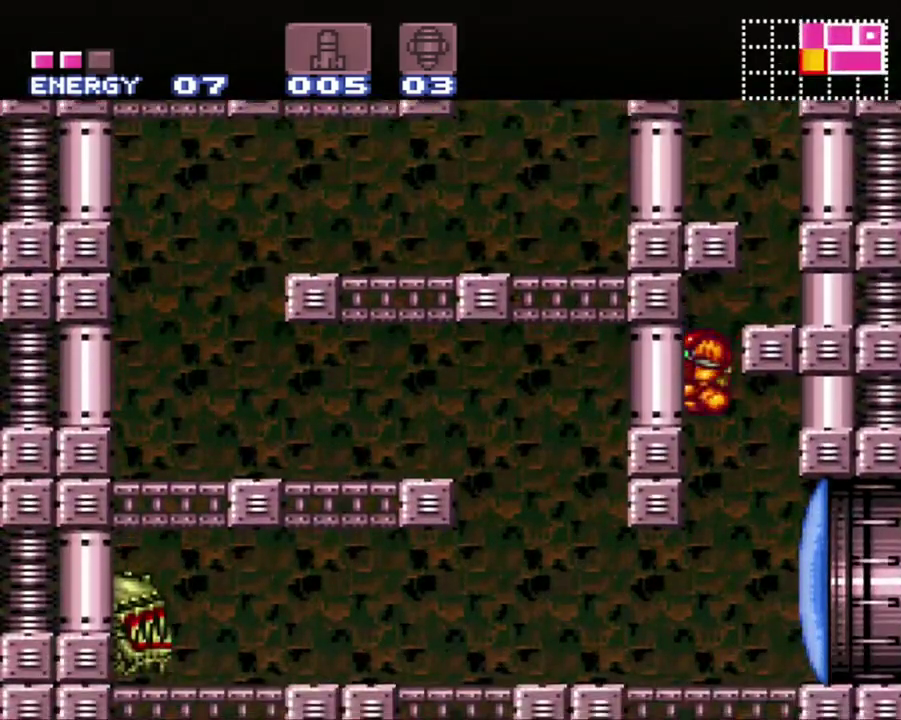
{"buttons": ["L1"], "events": [[17, "DPAD_RIGHT", "down"], [50, "DPAD_UP", "up"], [267, "DPAD_RIGHT", "up"], [450, "L1", "down"]]}
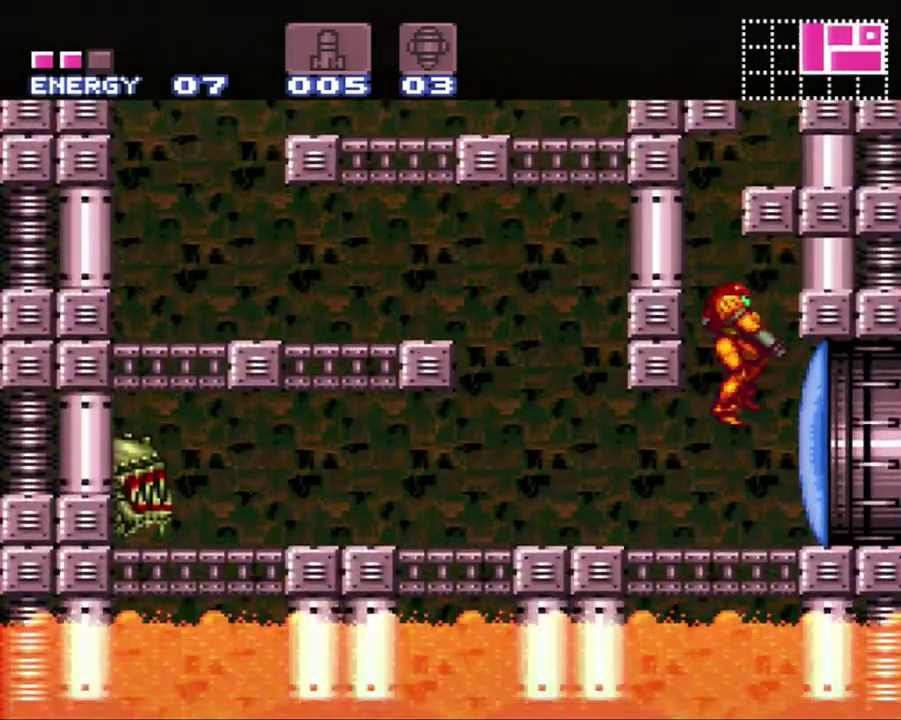
{"buttons": ["A", "DPAD_RIGHT"], "events": [[50, "Y", "down"], [150, "L1", "up"], [150, "Y", "up"], [233, "A", "down"], [267, "DPAD_RIGHT", "down"]]}
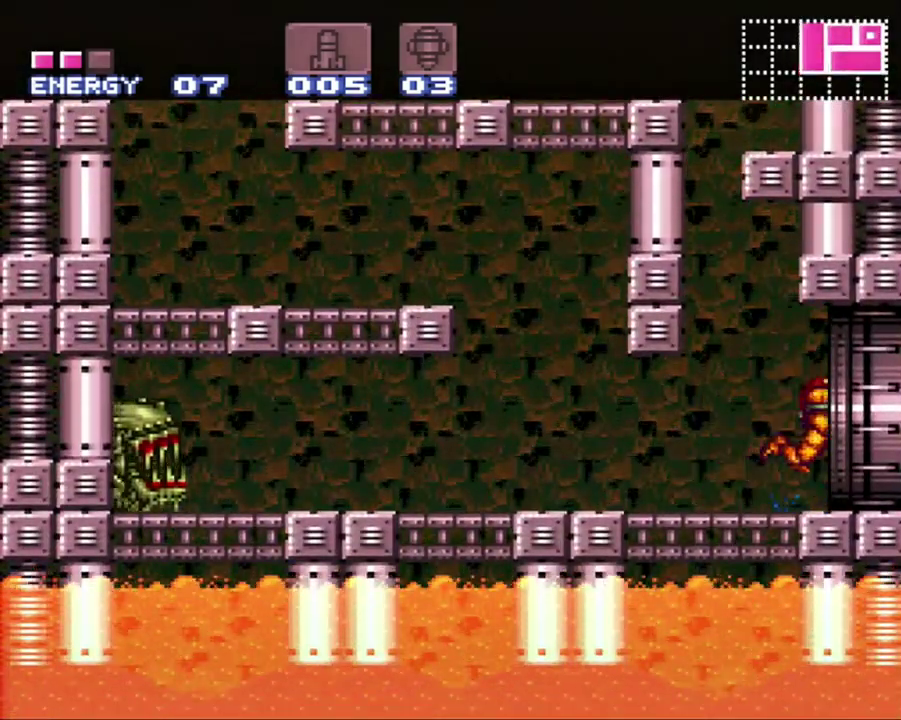
{"buttons": ["A", "DPAD_RIGHT"], "events": []}
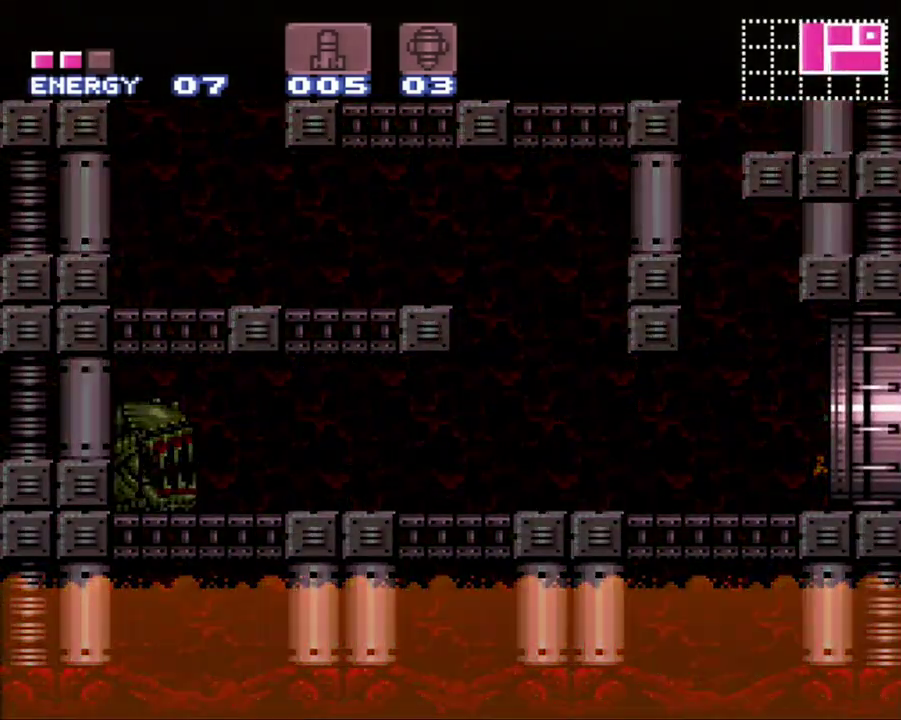
{"buttons": ["A", "DPAD_RIGHT"], "events": []}
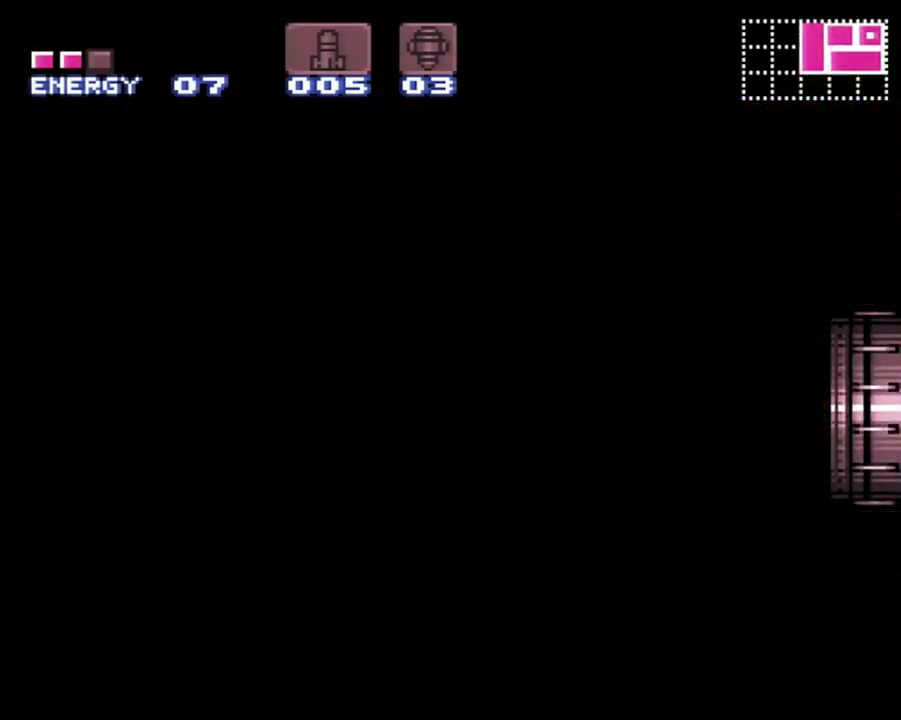
{"buttons": ["A", "DPAD_RIGHT"], "events": []}
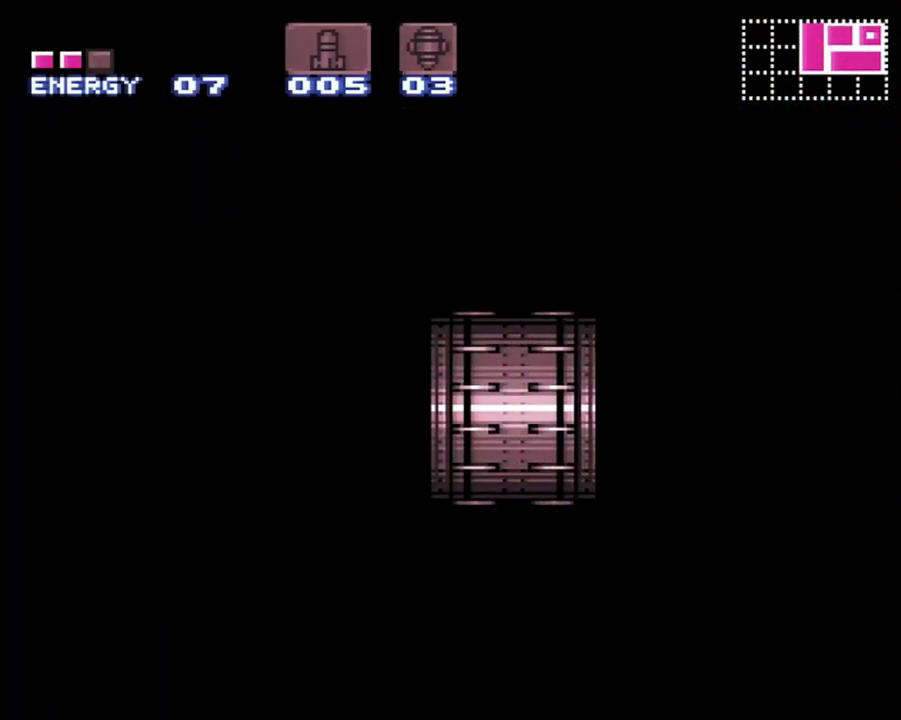
{"buttons": ["A", "DPAD_RIGHT"], "events": []}
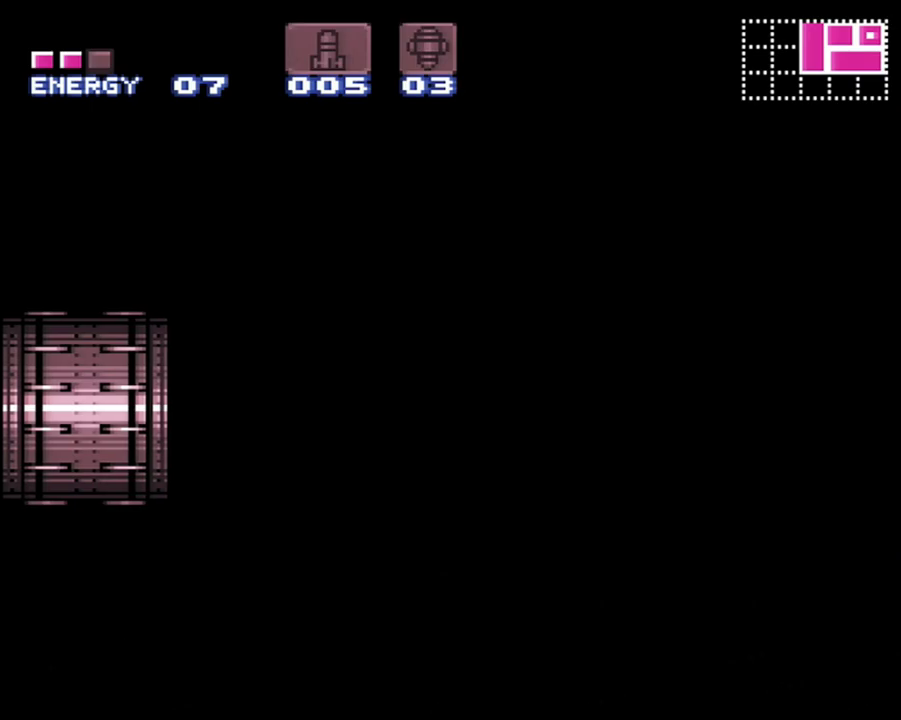
{"buttons": ["A", "DPAD_RIGHT"], "events": []}
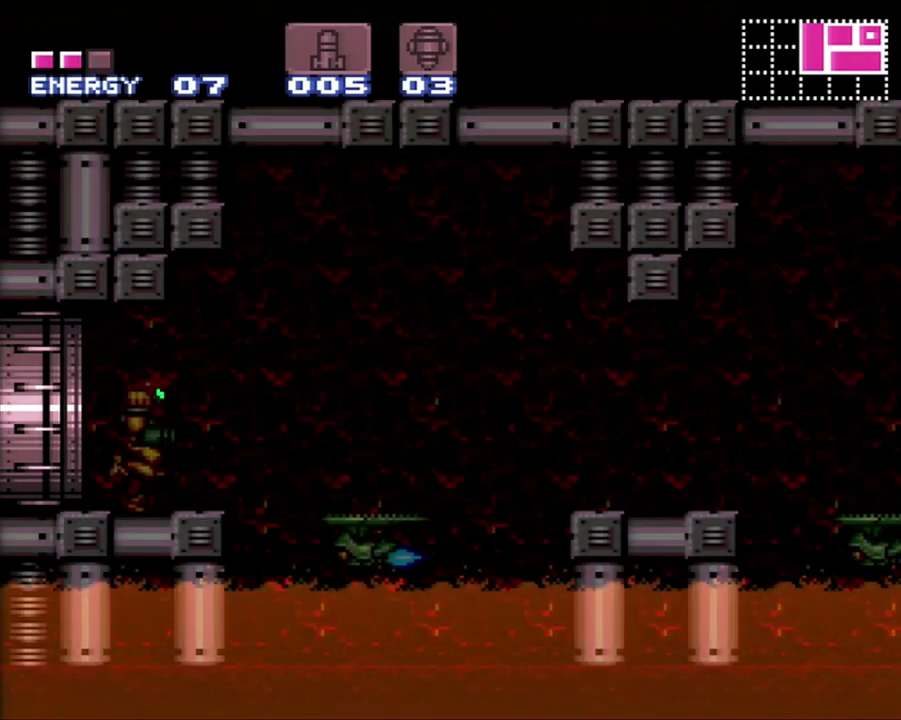
{"buttons": ["A", "B", "DPAD_RIGHT"], "events": [[450, "B", "down"]]}
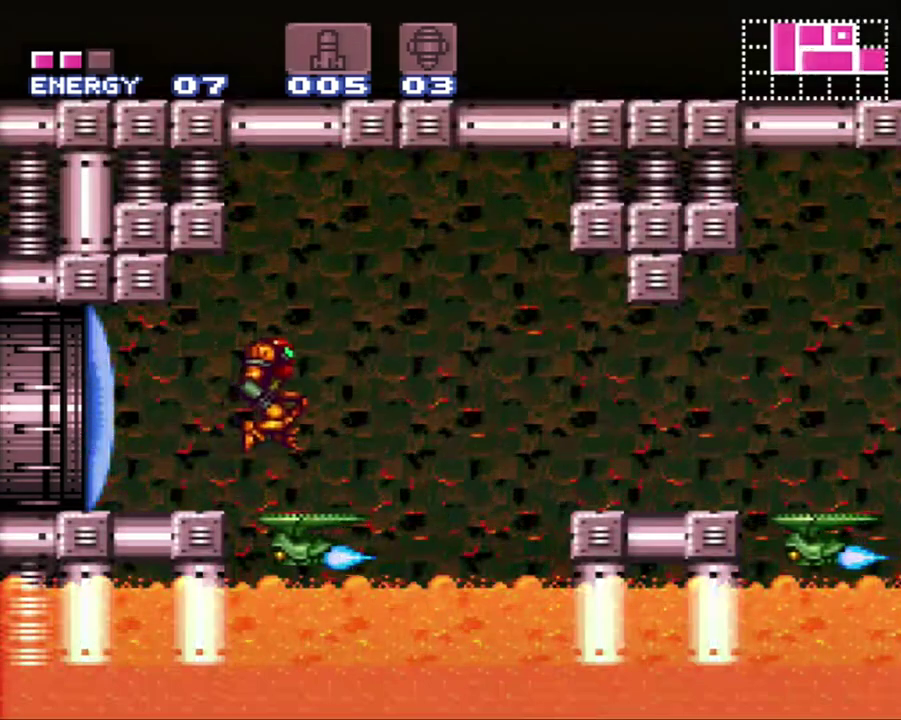
{"buttons": ["A", "DPAD_RIGHT"], "events": [[83, "B", "up"]]}
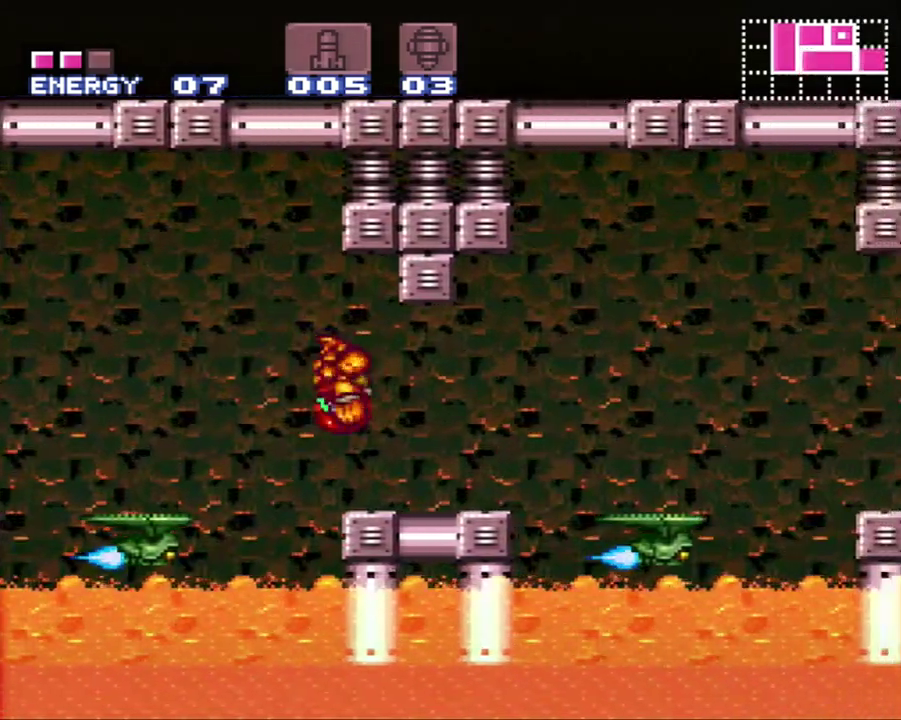
{"buttons": ["A", "B", "DPAD_RIGHT"], "events": [[400, "B", "down"]]}
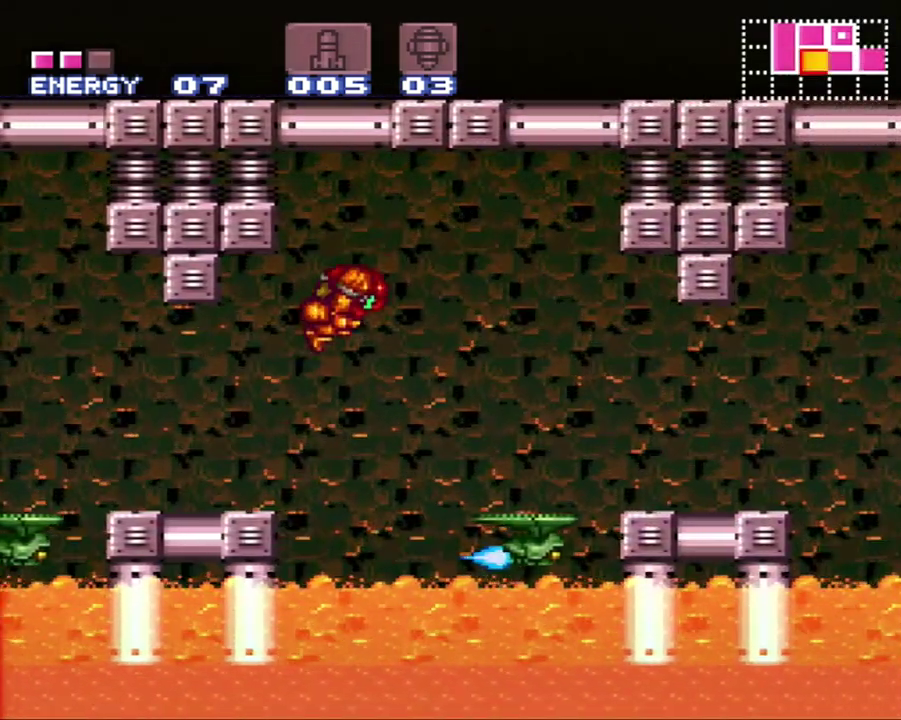
{"buttons": ["DPAD_RIGHT"], "events": [[117, "B", "up"], [167, "A", "up"]]}
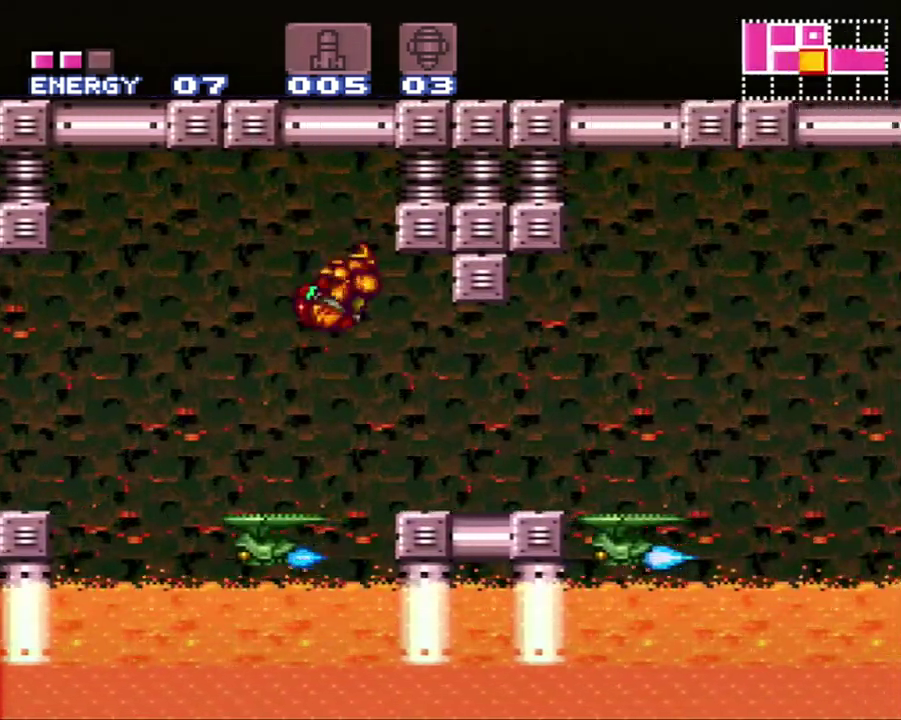
{"buttons": ["A", "B", "DPAD_RIGHT"], "events": [[150, "Y", "down"], [233, "Y", "up"], [333, "A", "down"], [483, "B", "down"]]}
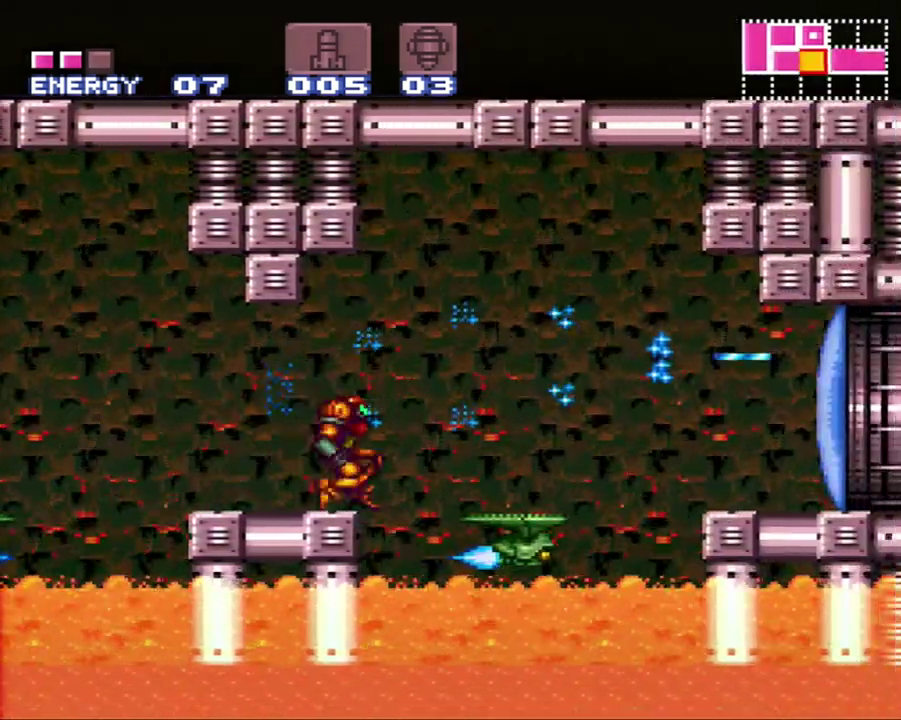
{"buttons": ["Y", "DPAD_RIGHT"], "events": [[100, "A", "up"], [233, "B", "up"], [433, "Y", "down"]]}
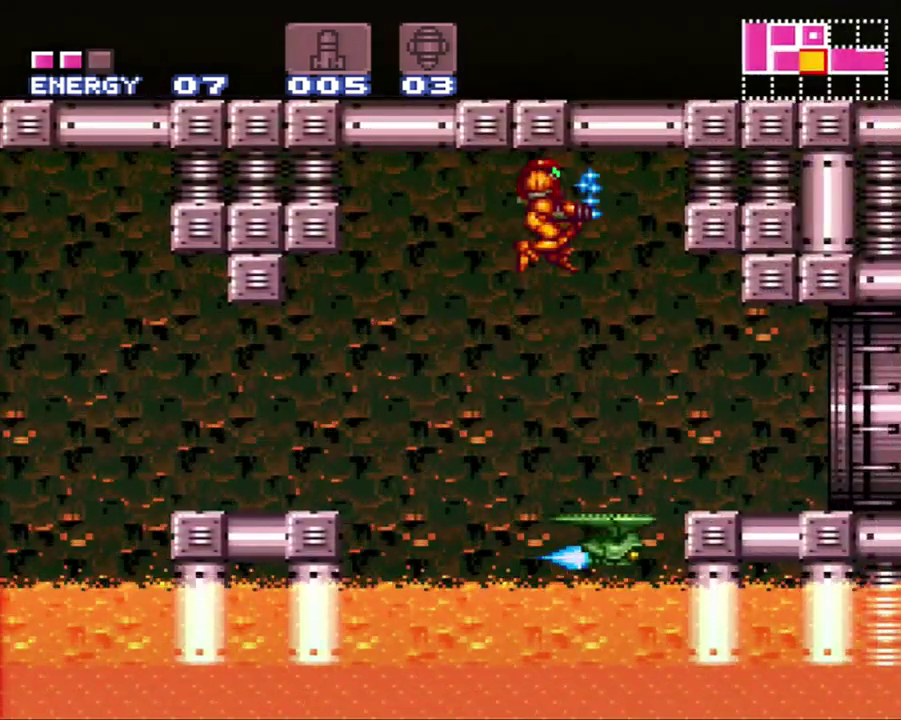
{"buttons": ["Y", "DPAD_RIGHT"], "events": []}
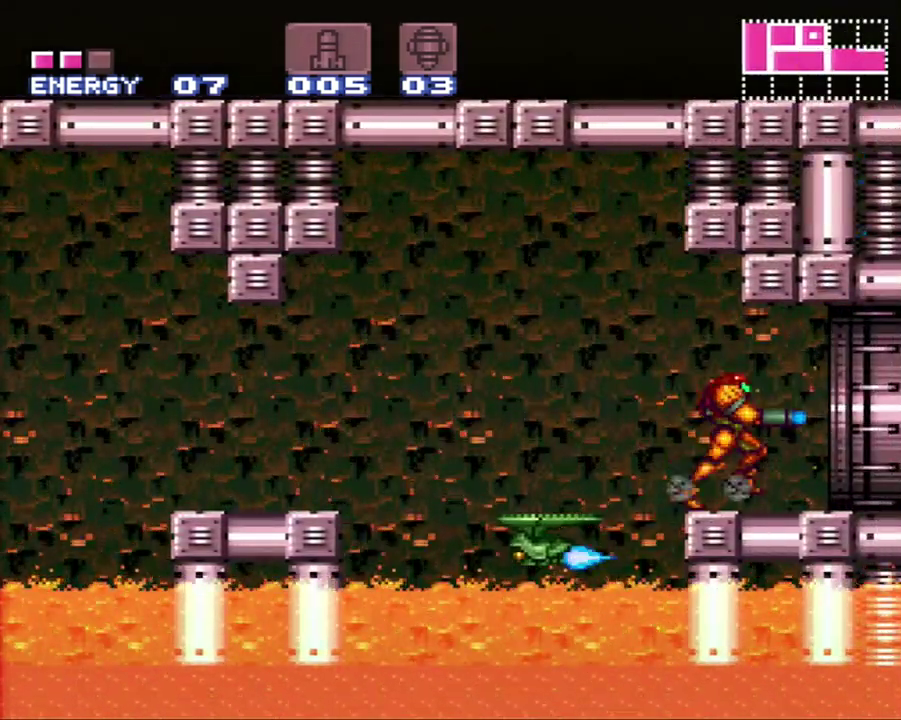
{"buttons": ["Y", "DPAD_RIGHT"], "events": []}
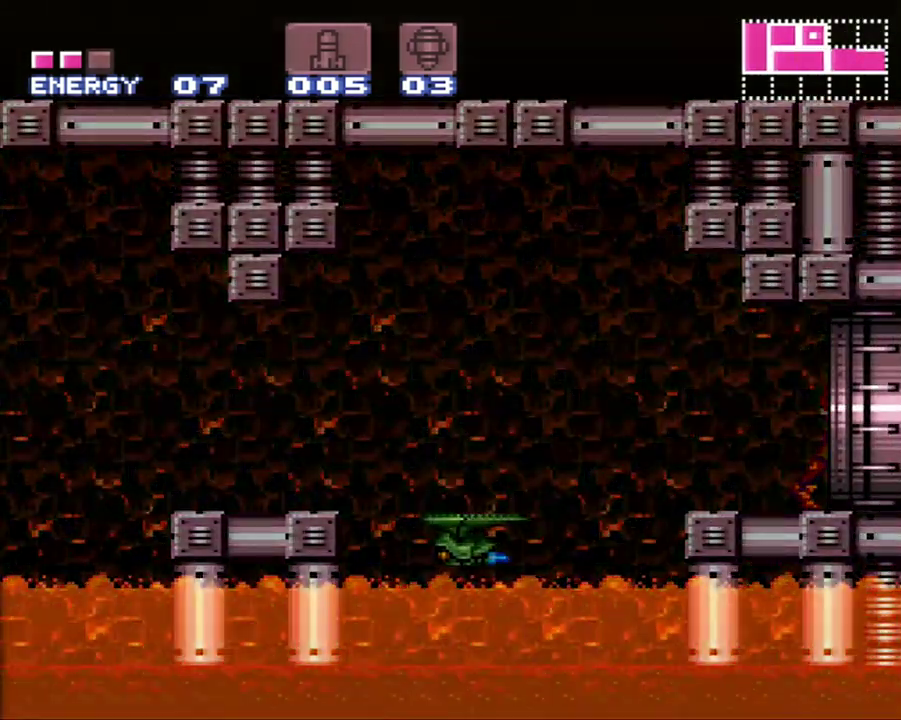
{"buttons": ["Y"], "events": [[450, "DPAD_RIGHT", "up"]]}
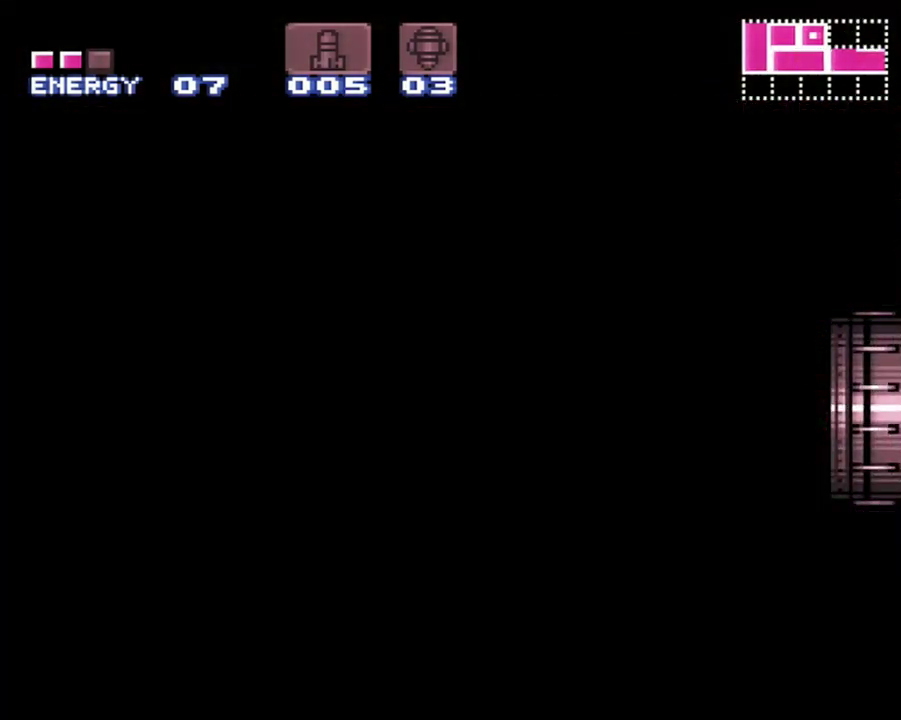
{"buttons": ["Y"], "events": []}
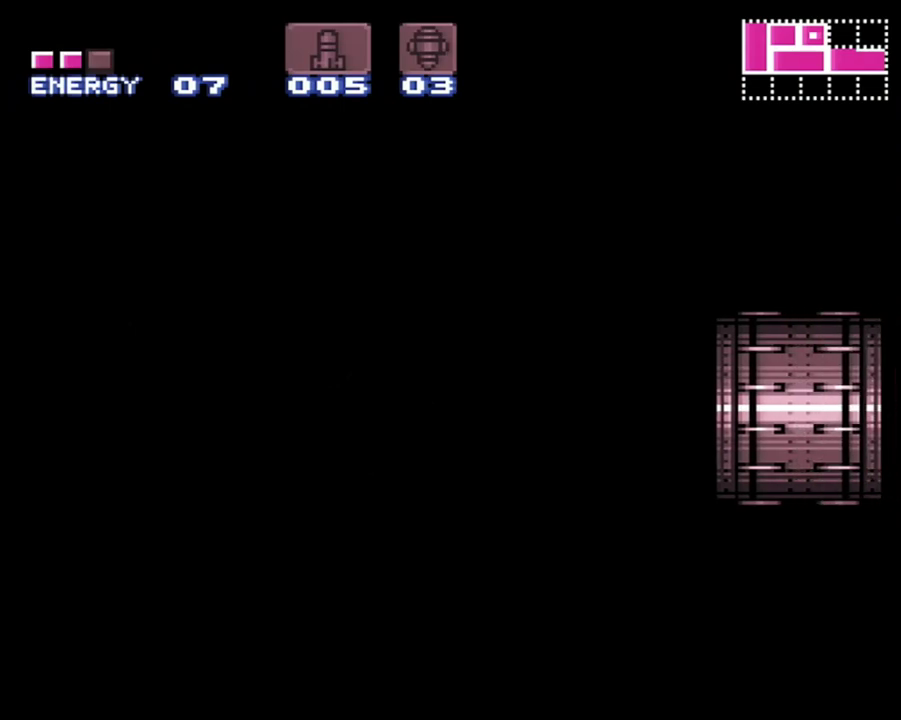
{"buttons": ["Y"], "events": []}
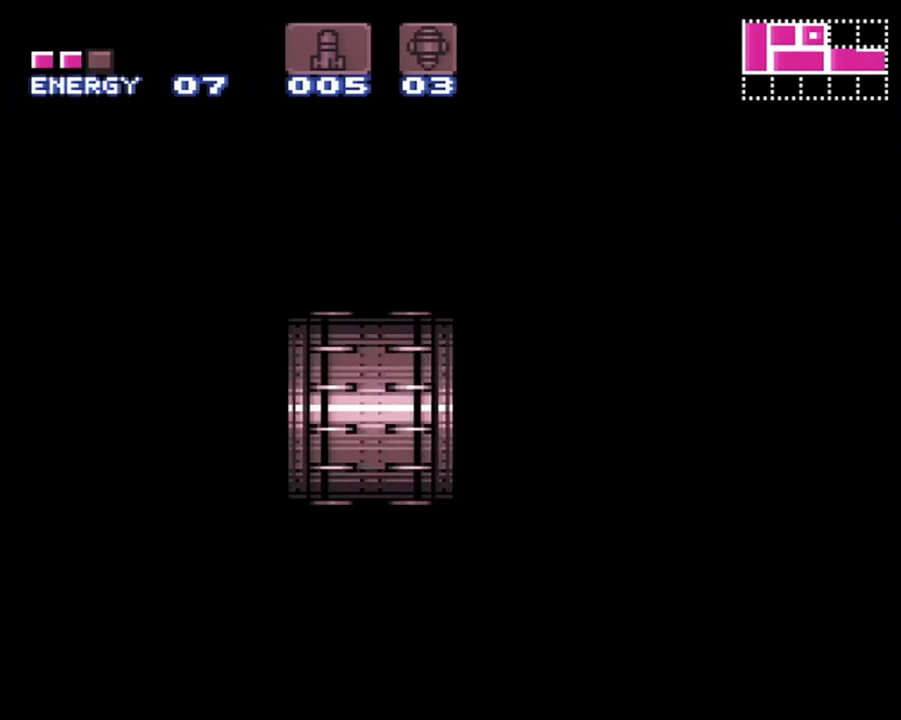
{"buttons": ["Y"], "events": []}
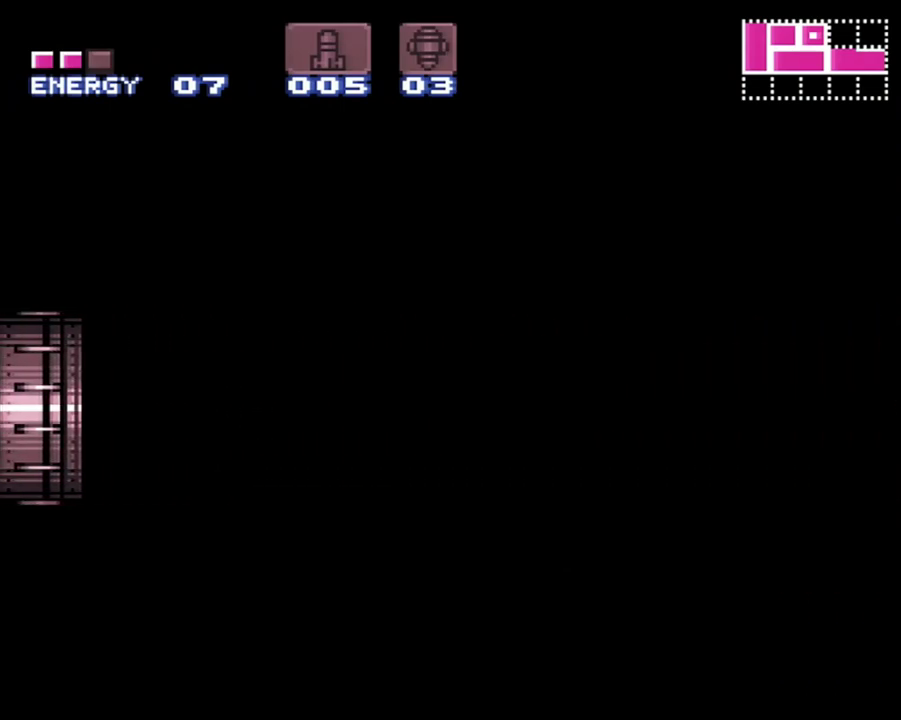
{"buttons": ["Y"], "events": []}
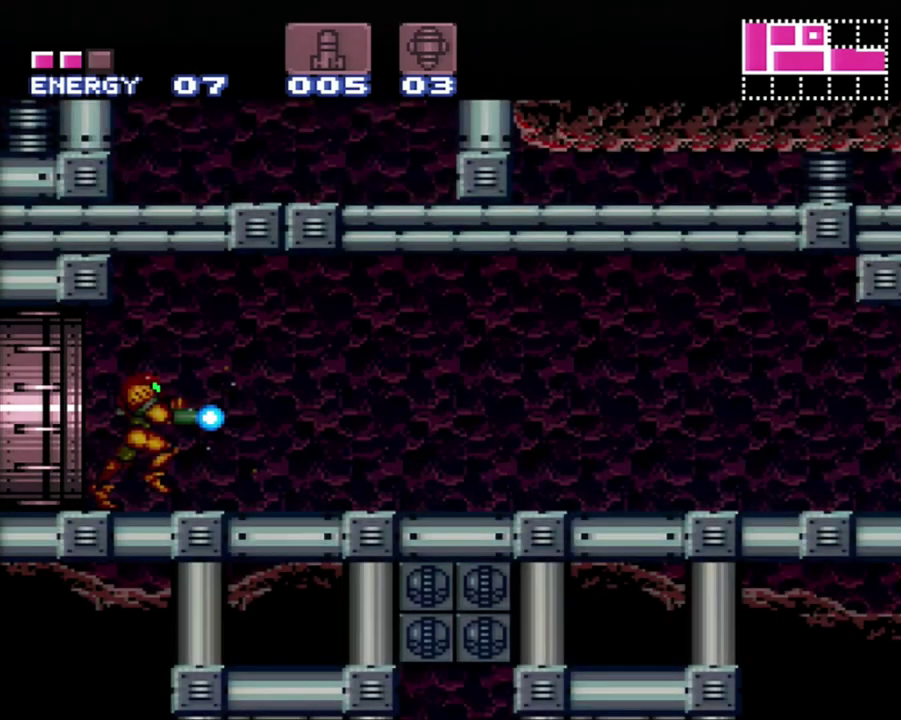
{"buttons": ["Y"], "events": [[200, "DPAD_RIGHT", "down"], [367, "DPAD_RIGHT", "up"]]}
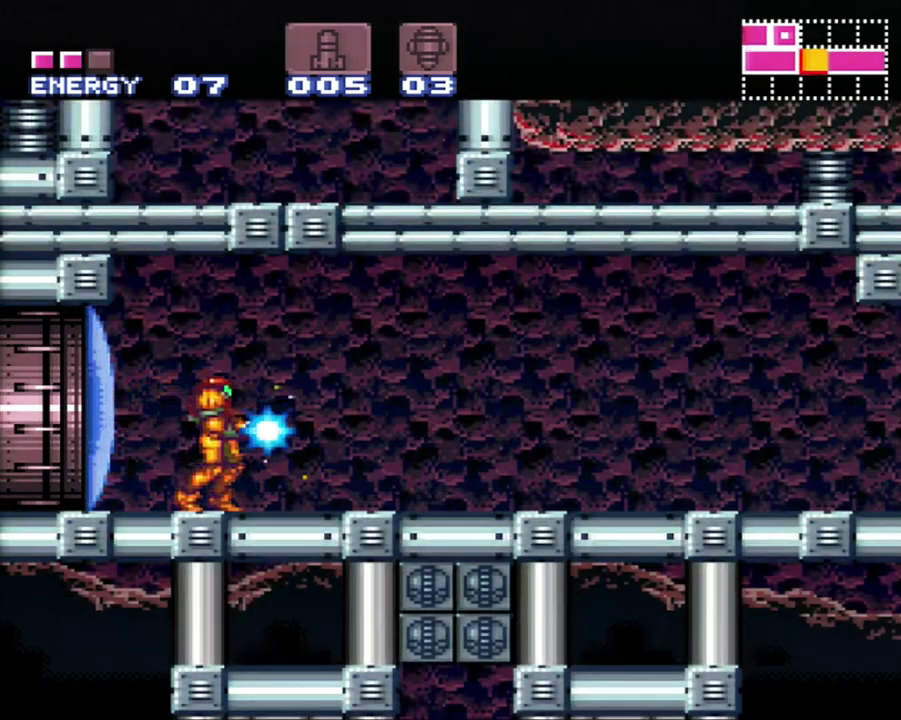
{"buttons": ["Y", "DPAD_RIGHT"], "events": [[17, "DPAD_RIGHT", "down"], [117, "DPAD_RIGHT", "up"], [417, "DPAD_RIGHT", "down"]]}